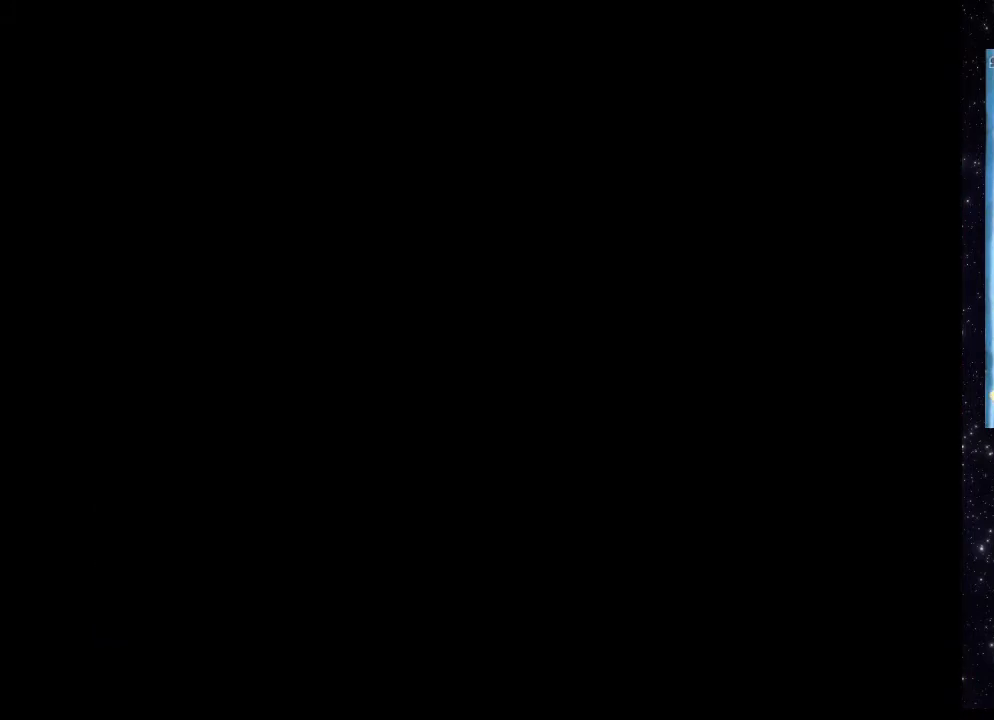
Gameplay with a controller (Xbox layout); each line is a JSON object with the inputs held at the frame after it. "events" lists button and stick changes between this image and that frame as [ms after this image, input, new state], when the widget could be followed in between. Not read: L3 R3 left_stick right_stick.
{"buttons": [], "events": []}
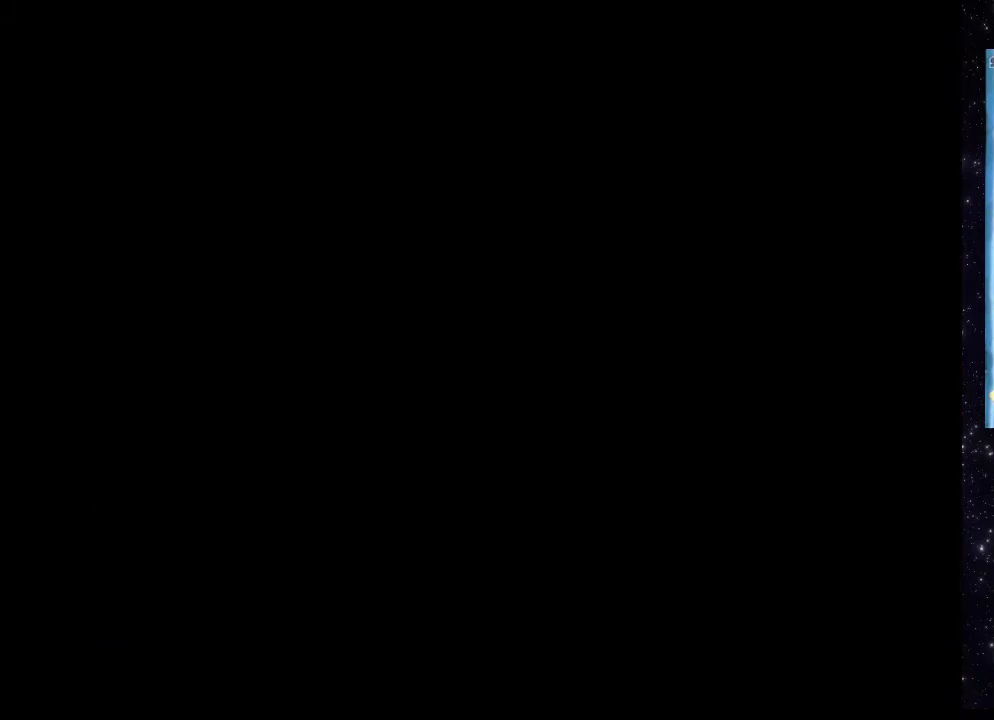
{"buttons": [], "events": [[300, "X", "down"], [440, "X", "up"]]}
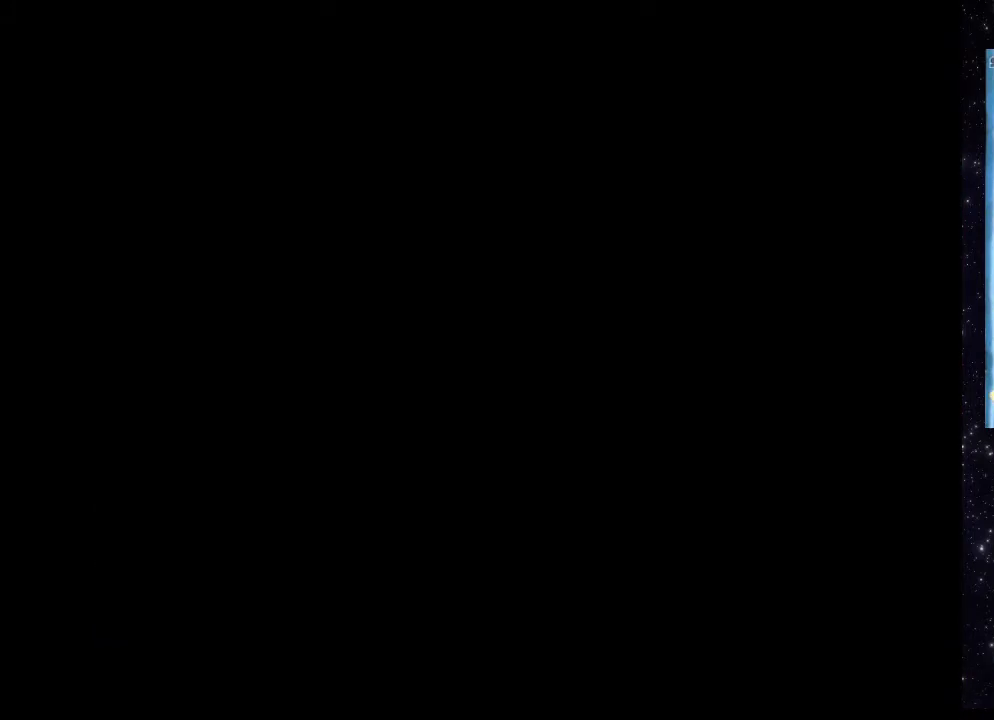
{"buttons": ["X"], "events": [[40, "X", "down"], [180, "X", "up"], [260, "X", "down"], [420, "X", "up"], [500, "X", "down"]]}
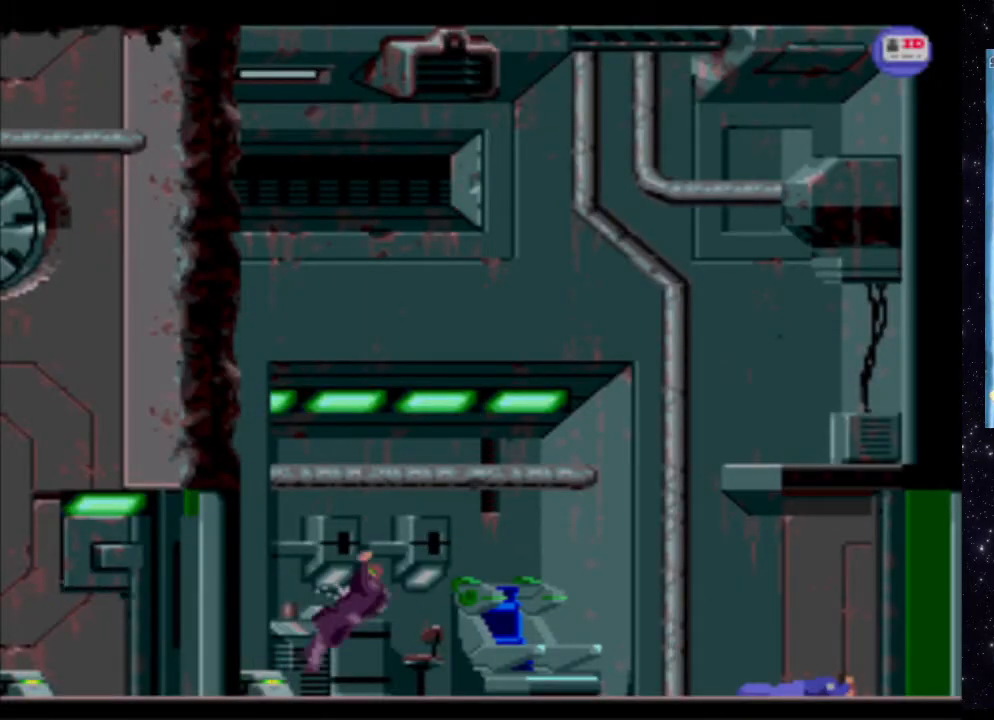
{"buttons": ["X"], "events": [[140, "X", "up"], [200, "X", "down"], [340, "X", "up"], [420, "X", "down"]]}
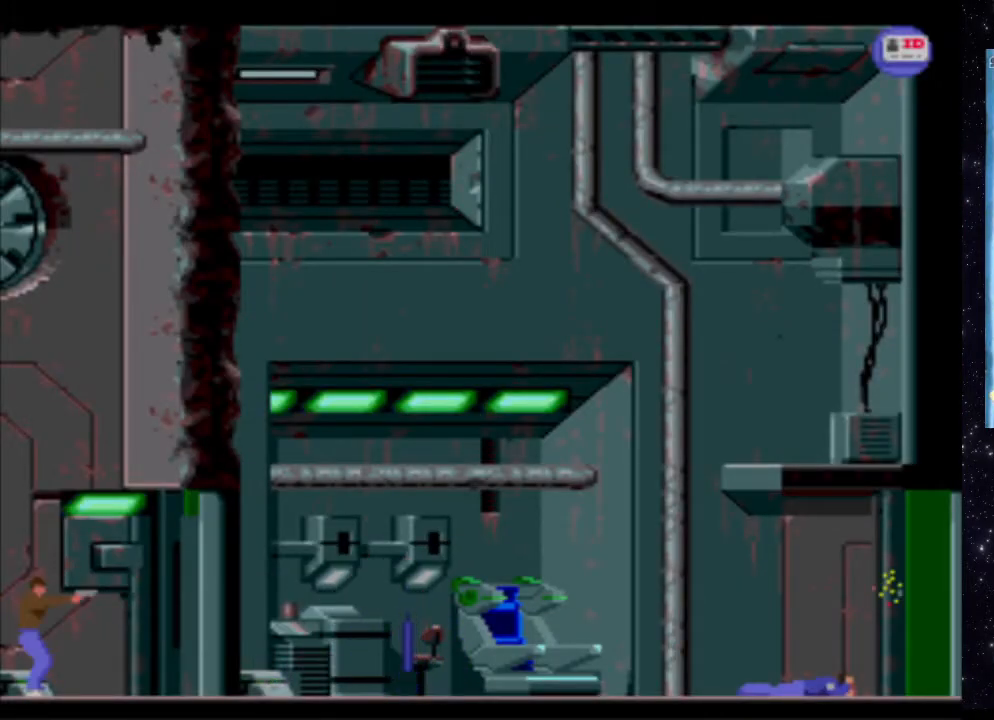
{"buttons": [], "events": [[60, "X", "up"]]}
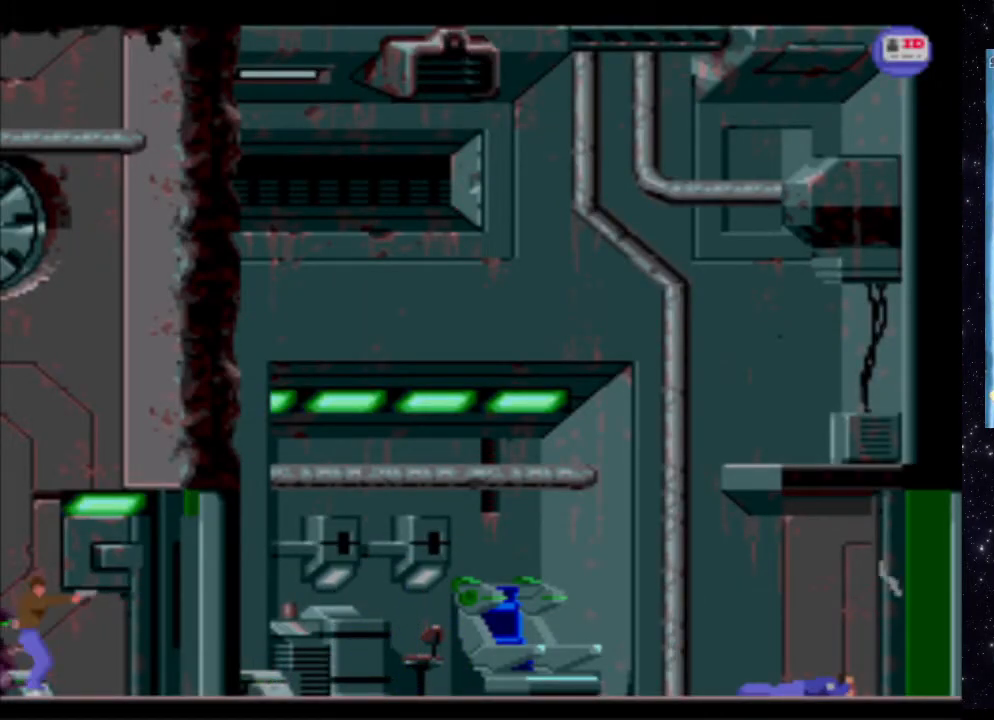
{"buttons": ["X"], "events": [[420, "X", "down"]]}
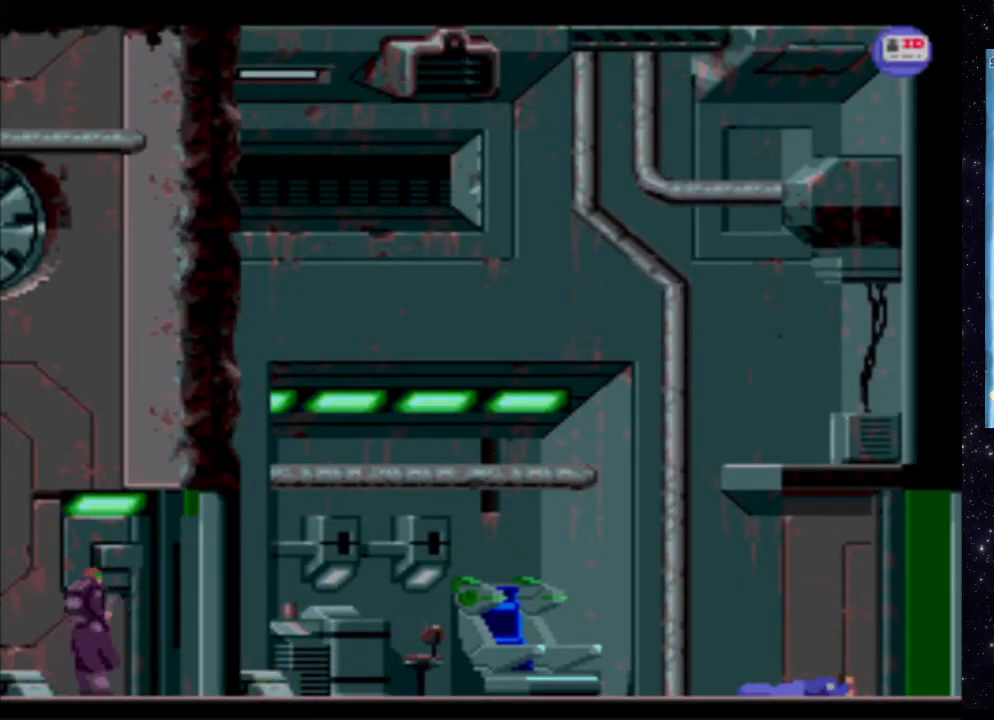
{"buttons": ["X"], "events": [[100, "X", "up"], [180, "X", "down"], [320, "X", "up"], [380, "X", "down"]]}
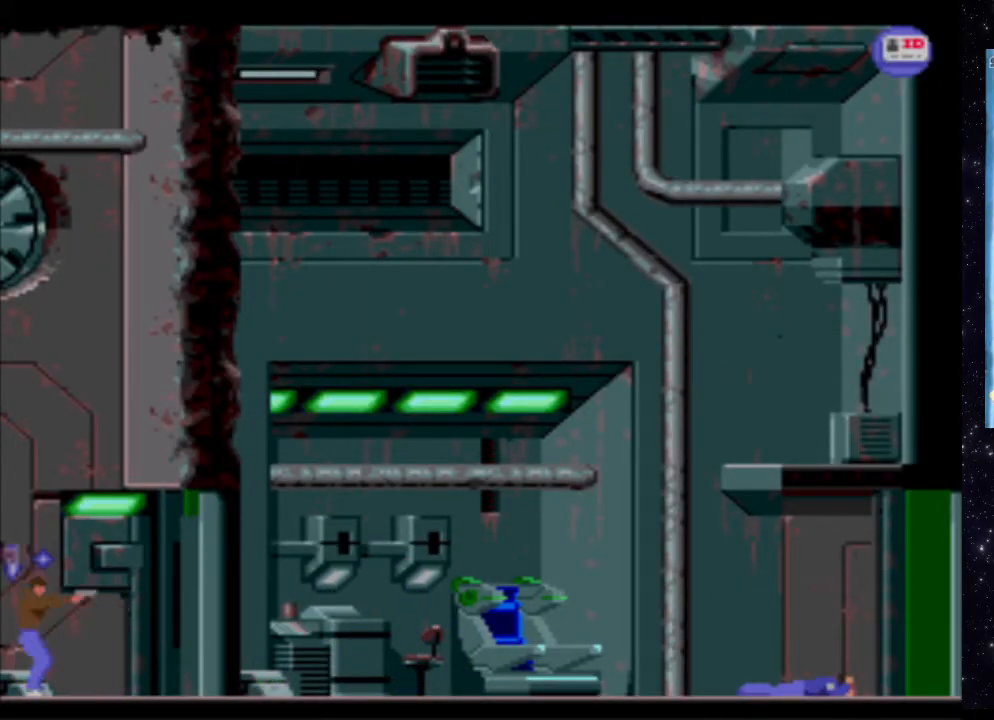
{"buttons": [], "events": [[40, "X", "up"], [100, "X", "down"], [260, "X", "up"]]}
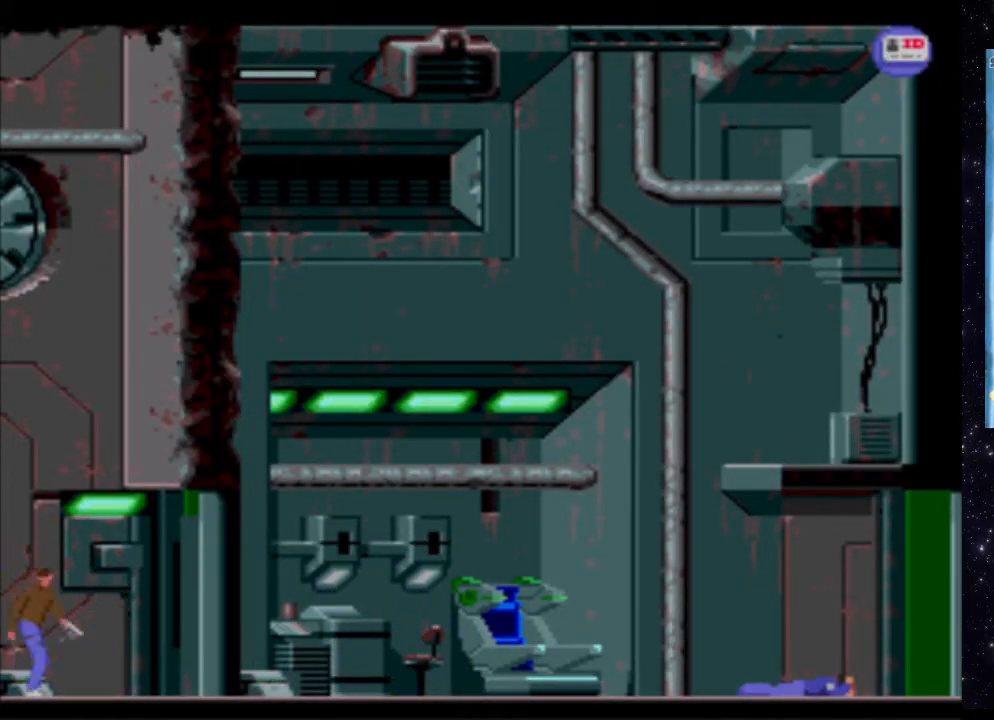
{"buttons": [], "events": []}
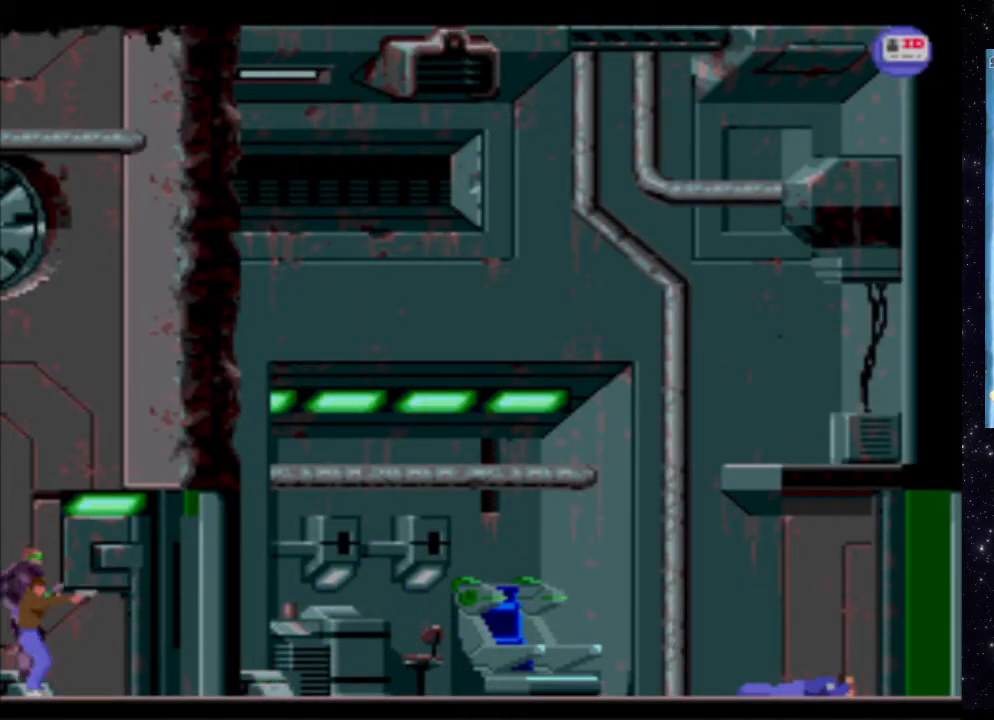
{"buttons": ["DPAD_RIGHT"], "events": [[60, "DPAD_LEFT", "down"], [160, "DPAD_LEFT", "up"], [440, "DPAD_RIGHT", "down"]]}
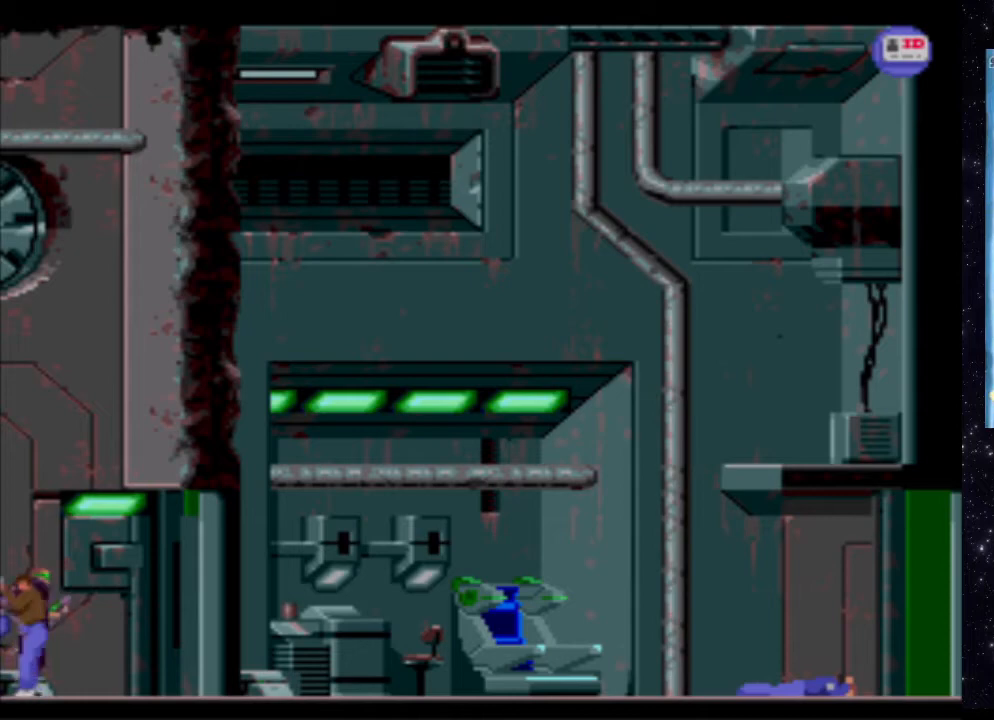
{"buttons": ["X"], "events": [[100, "DPAD_RIGHT", "up"], [220, "X", "down"], [400, "X", "up"], [460, "X", "down"]]}
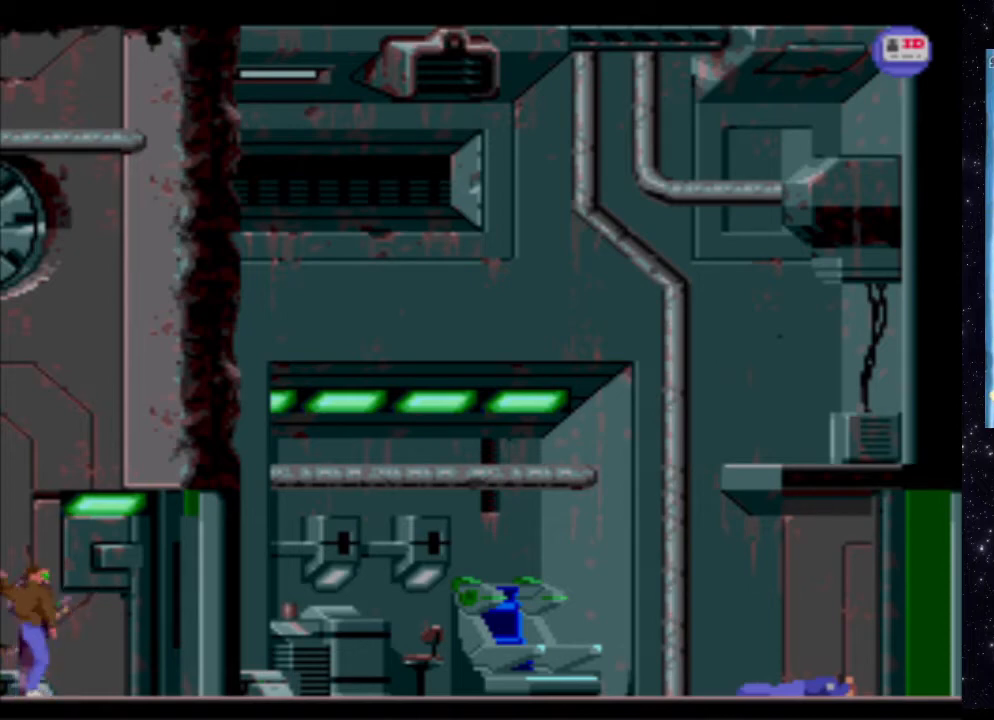
{"buttons": ["X"], "events": [[120, "X", "up"], [180, "X", "down"]]}
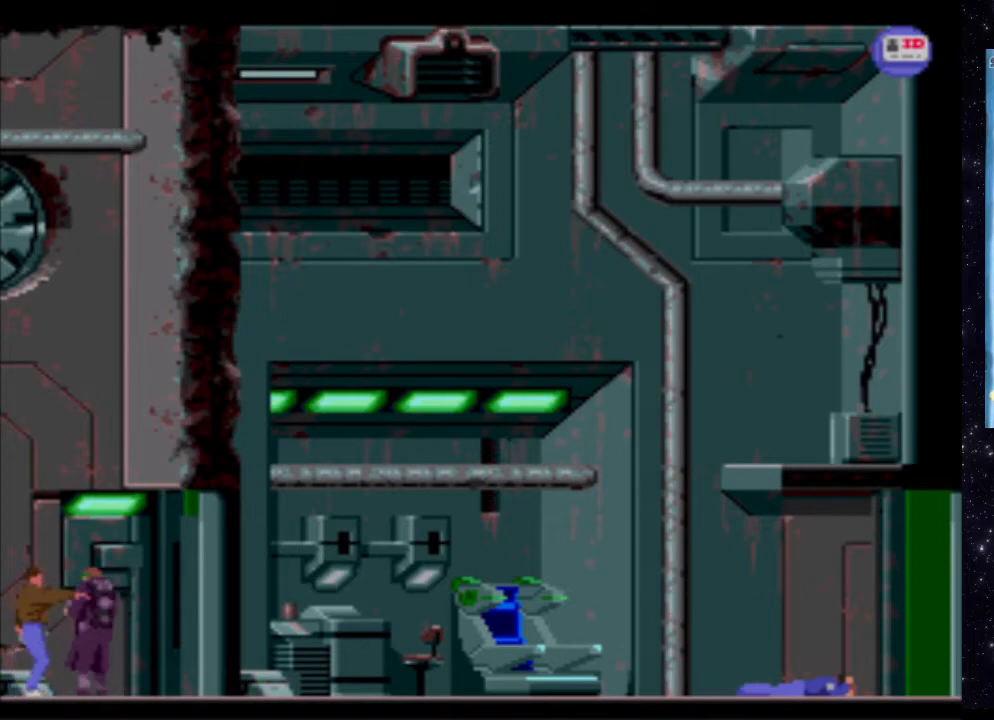
{"buttons": [], "events": [[240, "X", "up"], [320, "X", "down"], [480, "X", "up"]]}
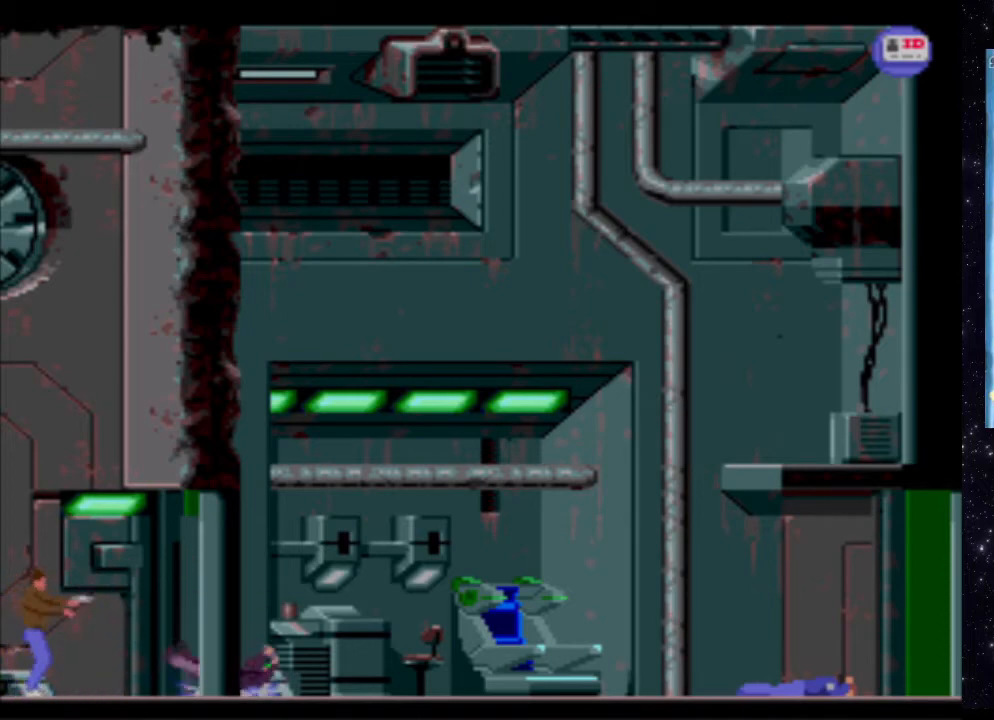
{"buttons": [], "events": [[60, "X", "down"], [220, "X", "up"]]}
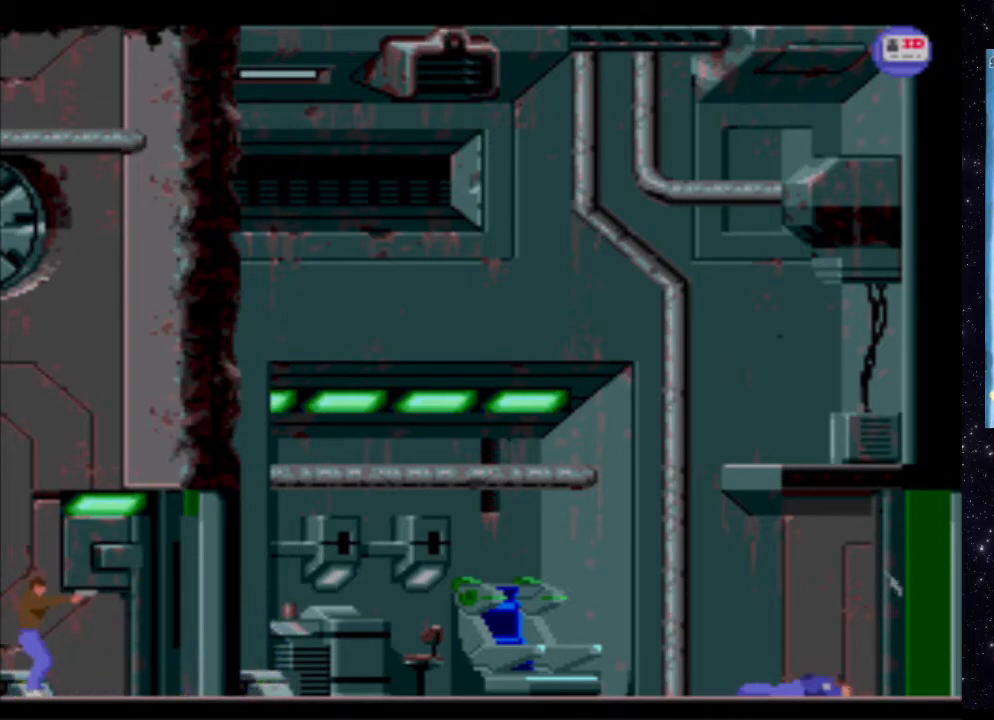
{"buttons": [], "events": []}
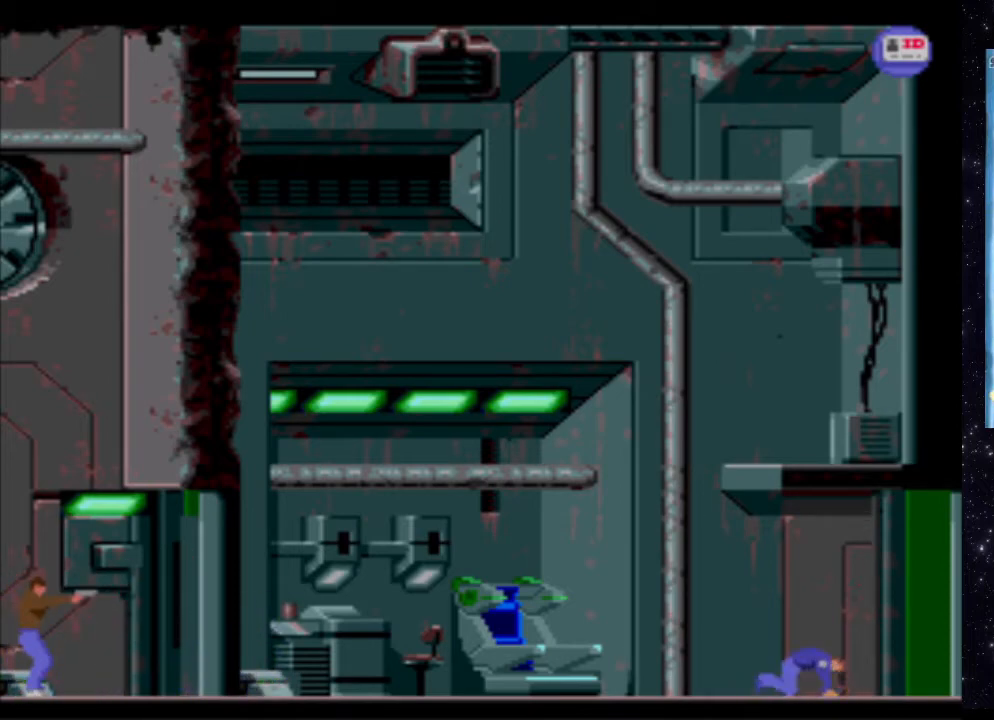
{"buttons": ["B"], "events": [[360, "B", "down"]]}
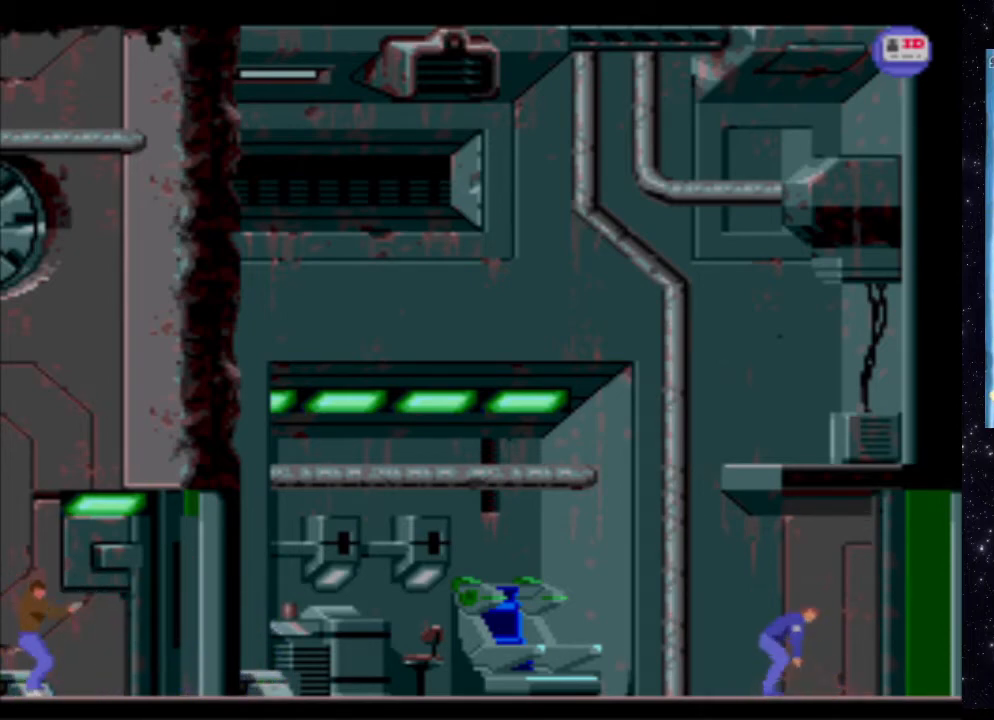
{"buttons": [], "events": [[40, "B", "up"]]}
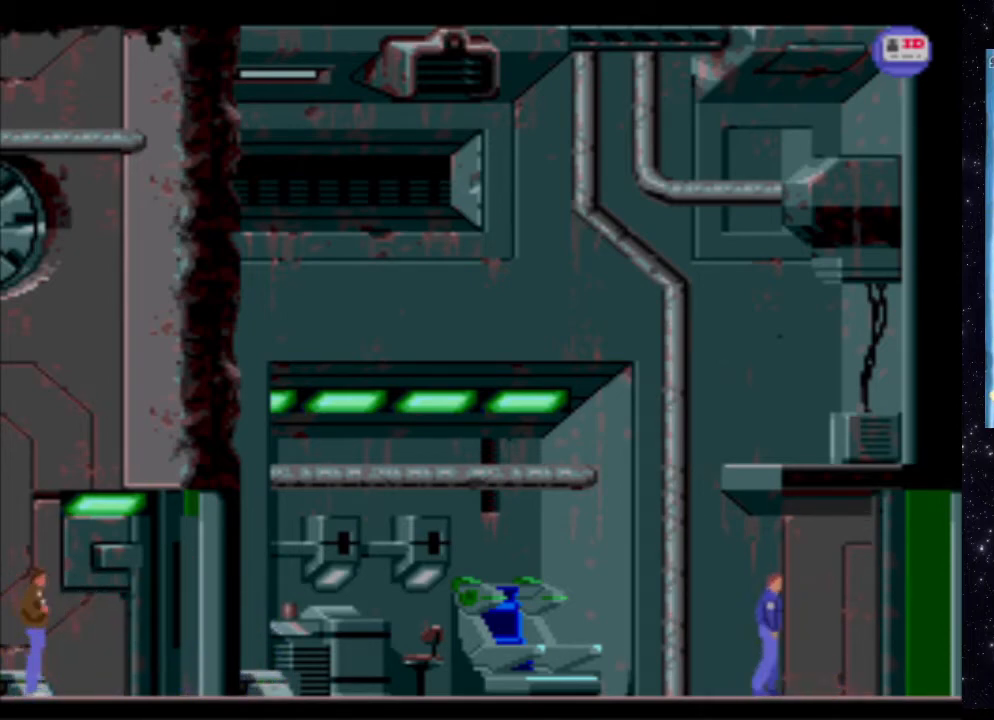
{"buttons": ["DPAD_RIGHT"], "events": [[220, "DPAD_RIGHT", "down"]]}
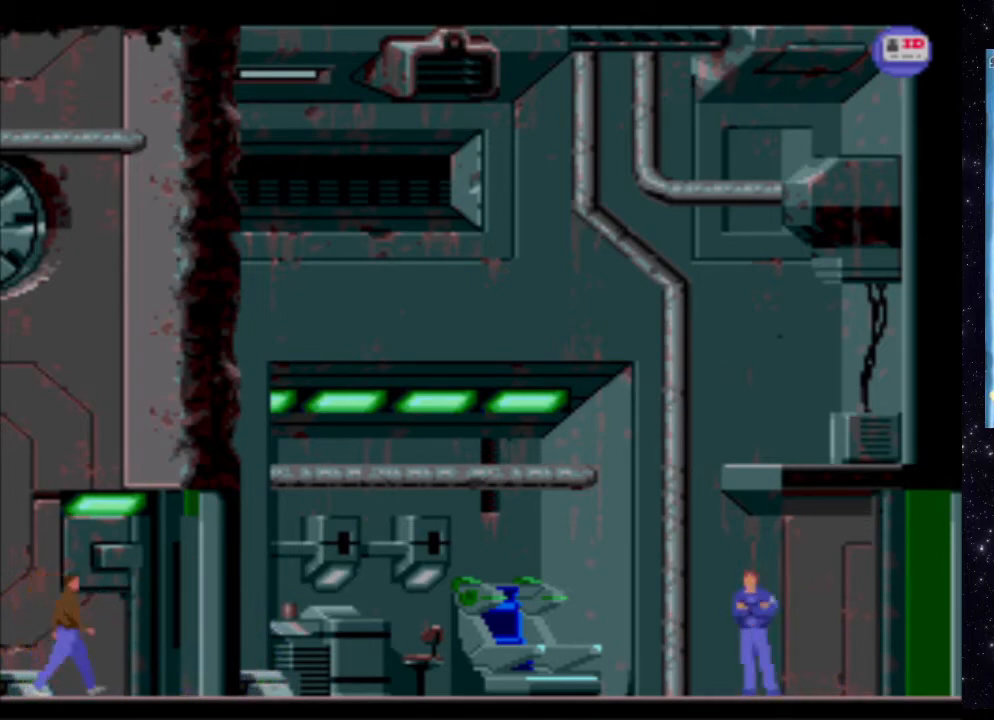
{"buttons": ["DPAD_RIGHT"], "events": []}
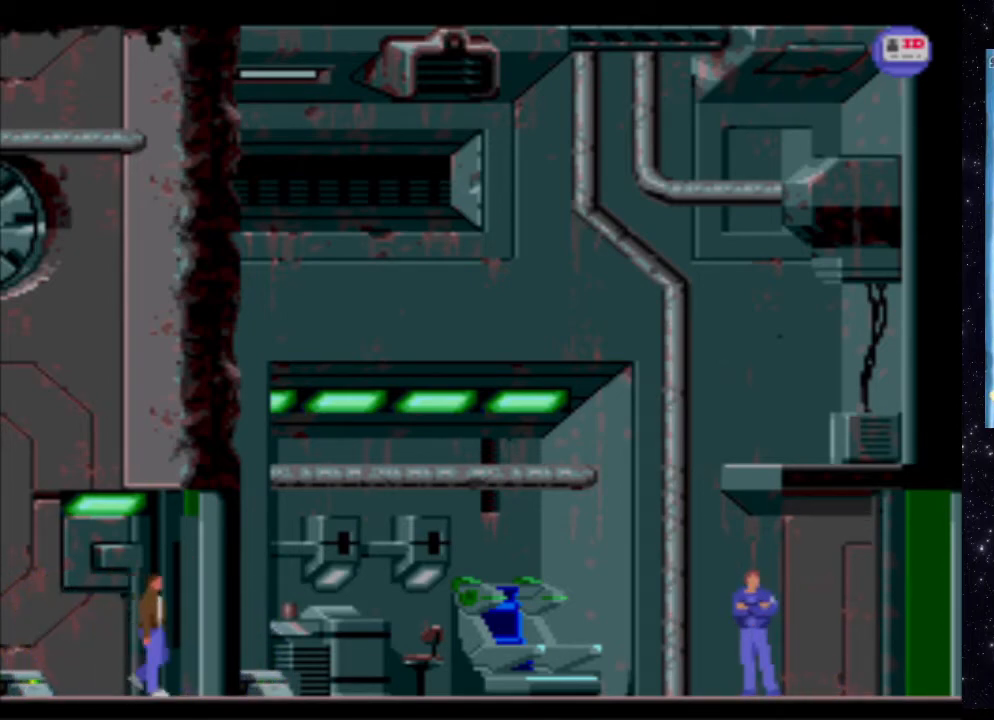
{"buttons": ["X", "DPAD_RIGHT"], "events": [[280, "X", "down"]]}
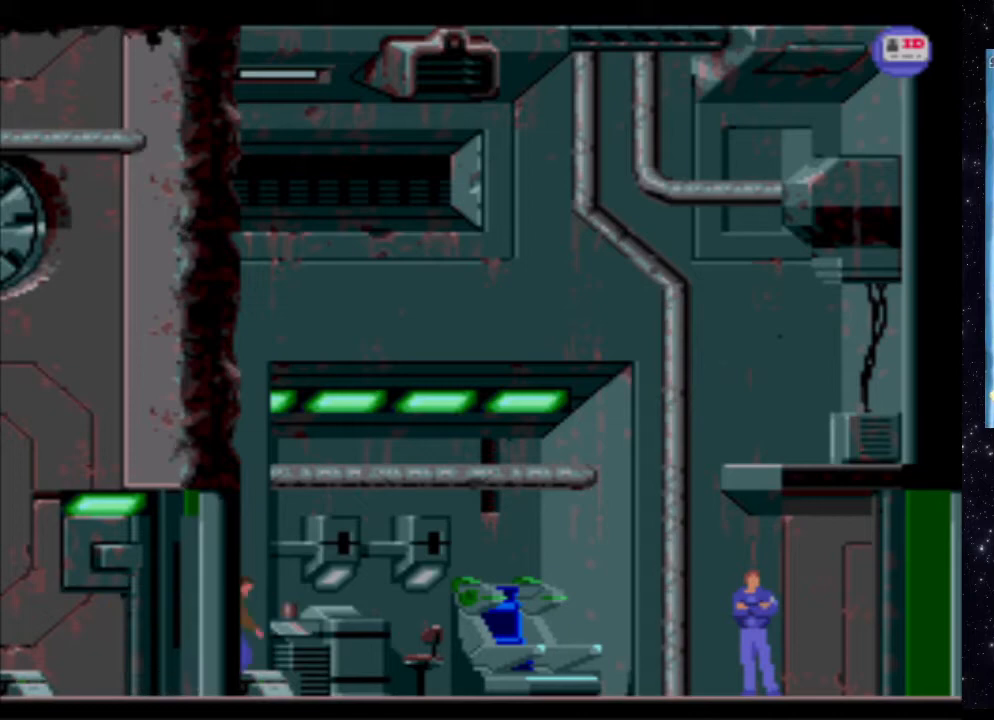
{"buttons": ["X", "DPAD_RIGHT"], "events": []}
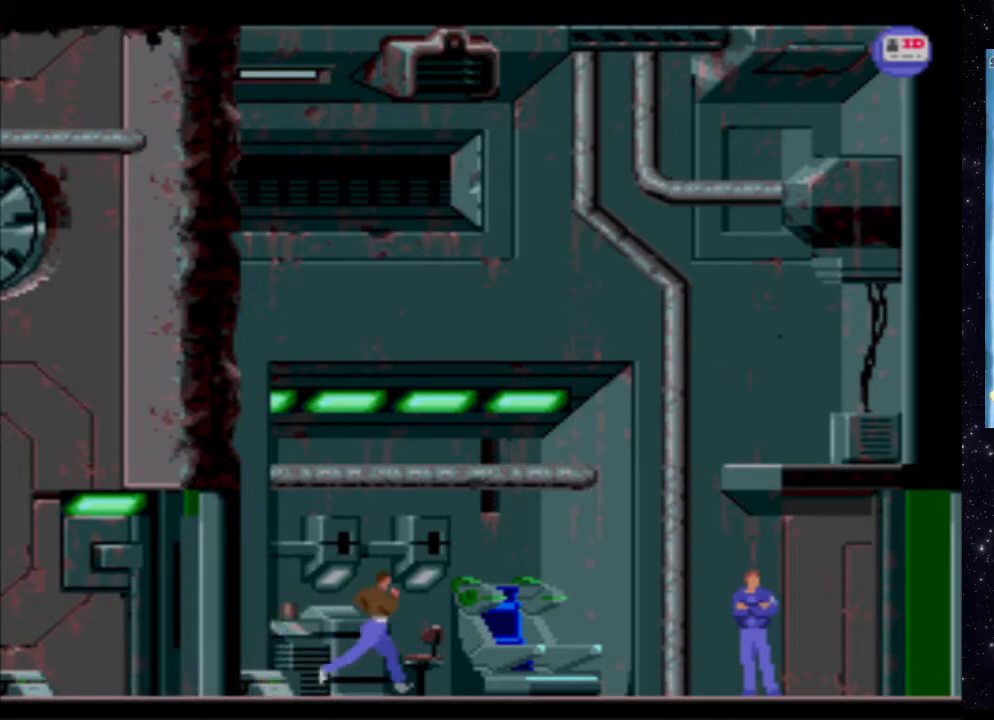
{"buttons": ["DPAD_RIGHT"], "events": [[500, "X", "up"]]}
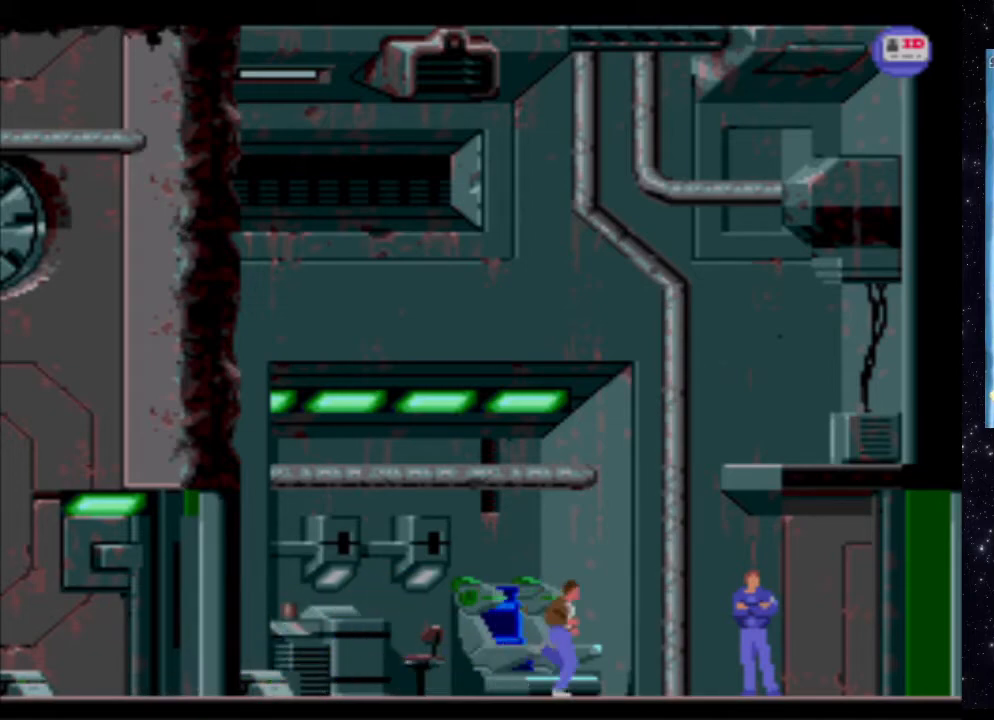
{"buttons": [], "events": [[240, "DPAD_RIGHT", "up"]]}
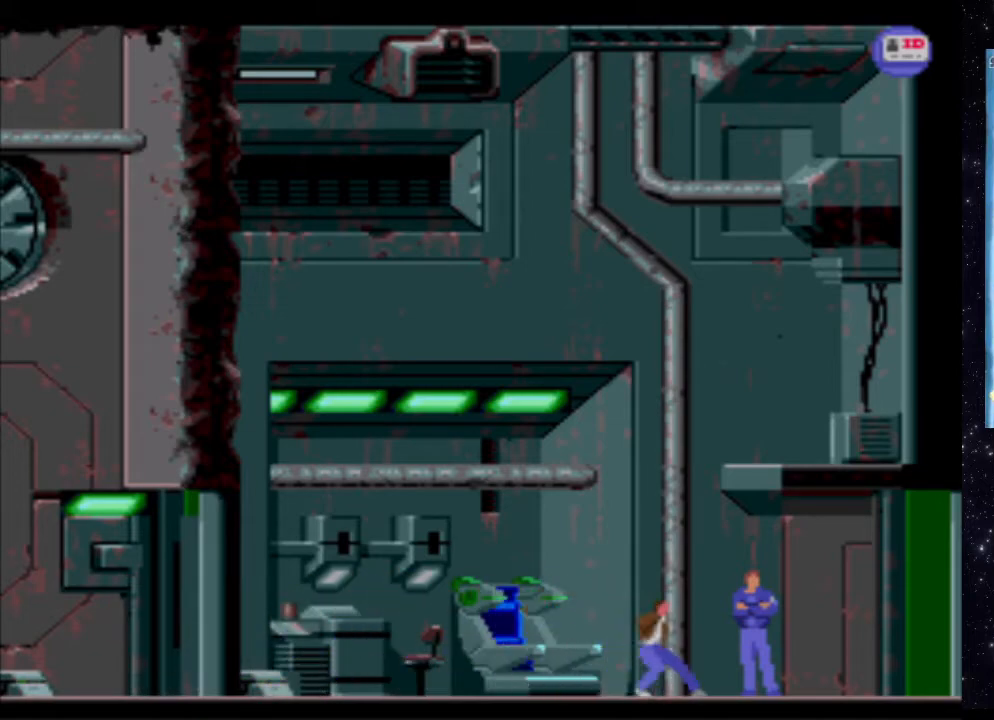
{"buttons": [], "events": [[280, "DPAD_RIGHT", "down"], [500, "DPAD_RIGHT", "up"]]}
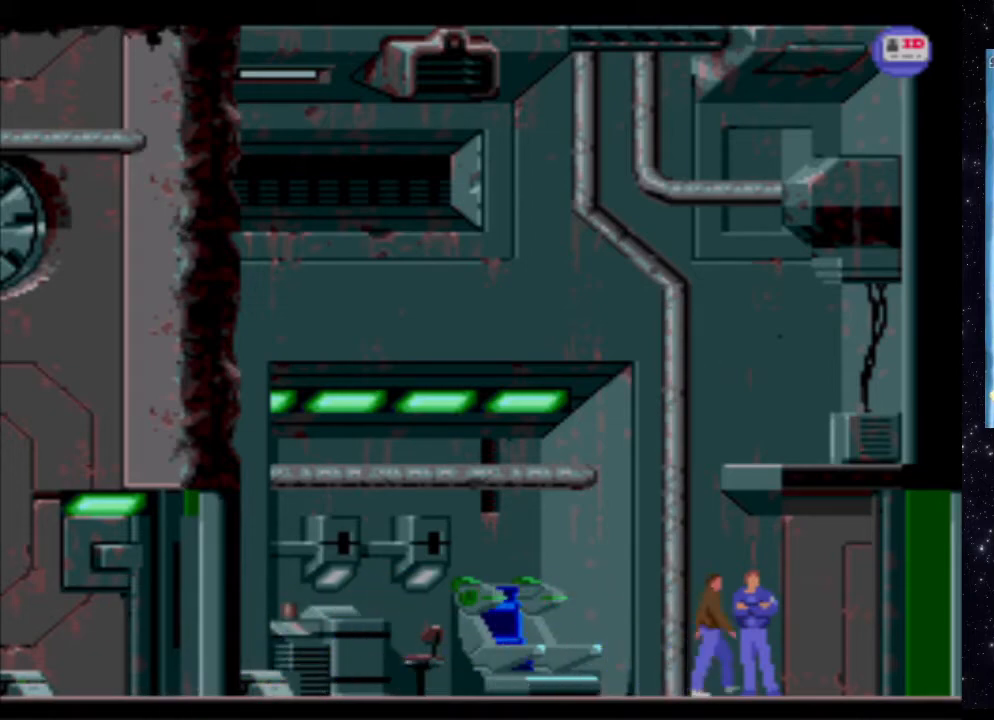
{"buttons": ["X"], "events": [[340, "X", "down"]]}
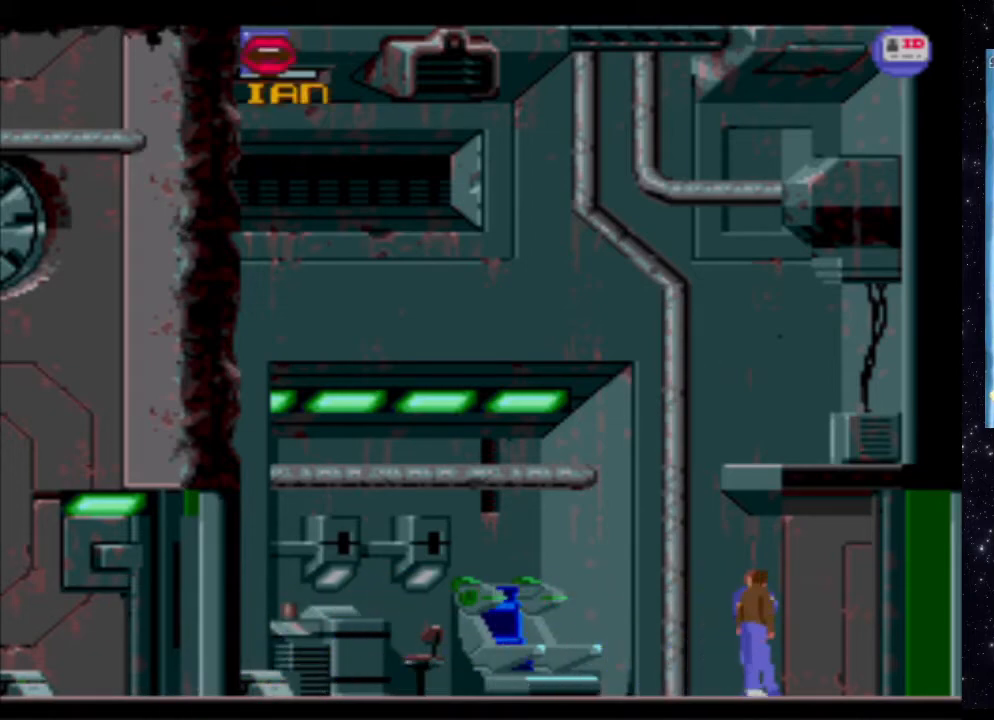
{"buttons": [], "events": [[380, "X", "up"]]}